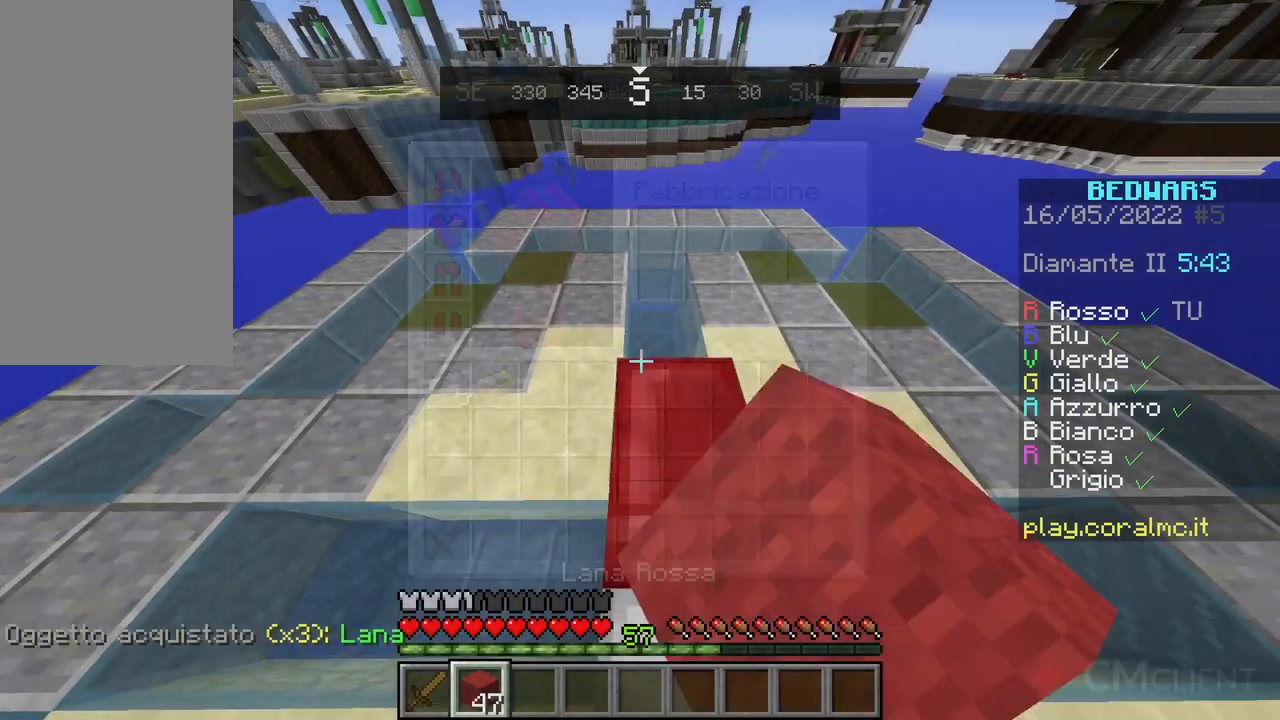
Gameplay with keyboard and mouse; each line is a JSON object with the keys and mouse buttons held at the frame after it. "events" lists presses ("down") and releases ("up") of "a", "d", "s", "space", "w", "mouse_left" and "mouse_right" between this image and that frame as [ms after this image, input, new state], when the widget could be followed in between. "mouse_left", "mouse_right" = the "left", "right" buttons of the "mouse" list. No other keys are recorded. Fast repeated clicks can show as one long hold. Mouse movement is not recorded.
{"keys": ["s"], "mouse": [], "events": [[67, "mouse_right", "up"], [400, "s", "down"]]}
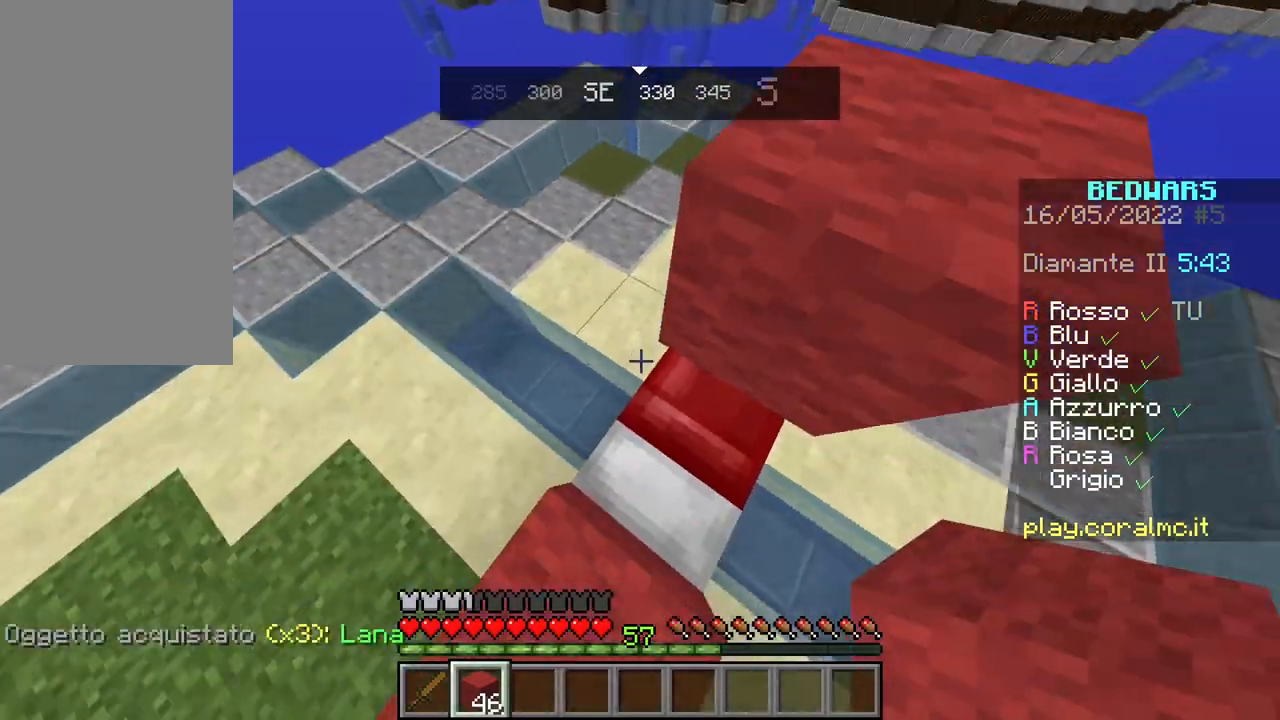
{"keys": [], "mouse": ["right"], "events": [[67, "s", "up"], [150, "mouse_right", "down"], [267, "mouse_right", "up"], [400, "mouse_right", "down"]]}
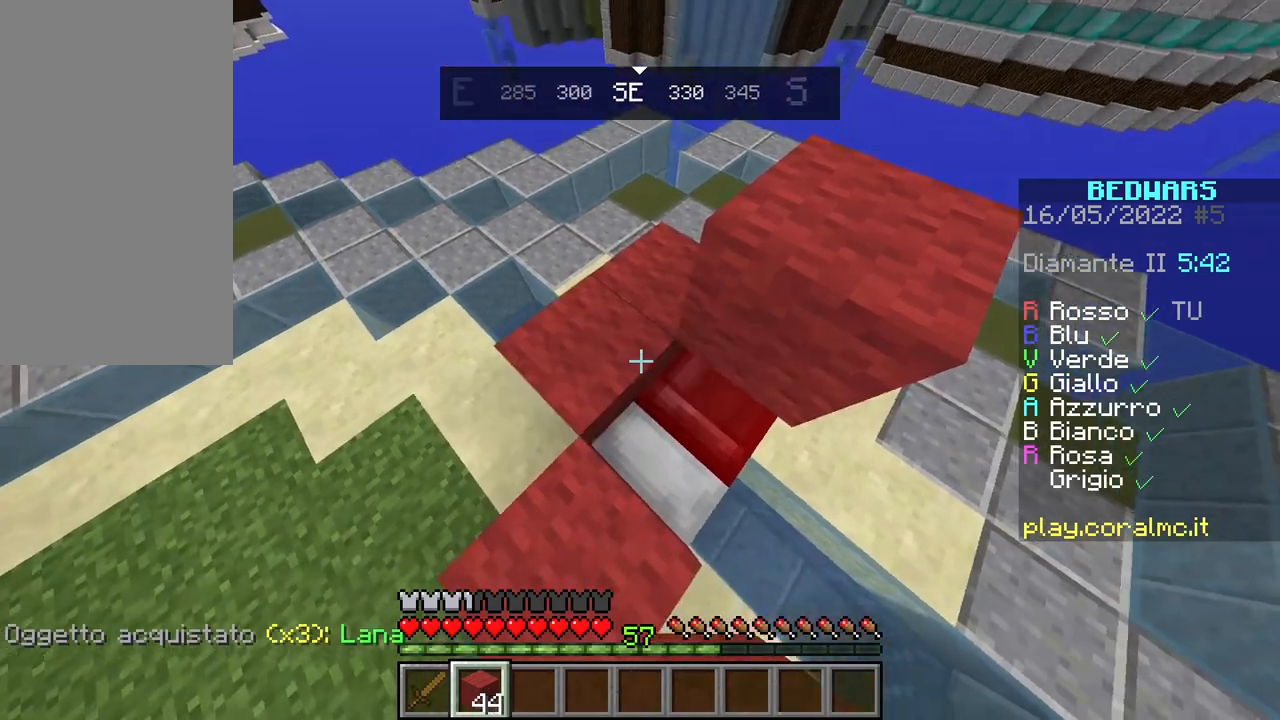
{"keys": ["s"], "mouse": [], "events": [[50, "s", "down"], [67, "mouse_right", "up"], [183, "s", "up"], [300, "mouse_right", "down"], [417, "mouse_right", "up"], [417, "s", "down"]]}
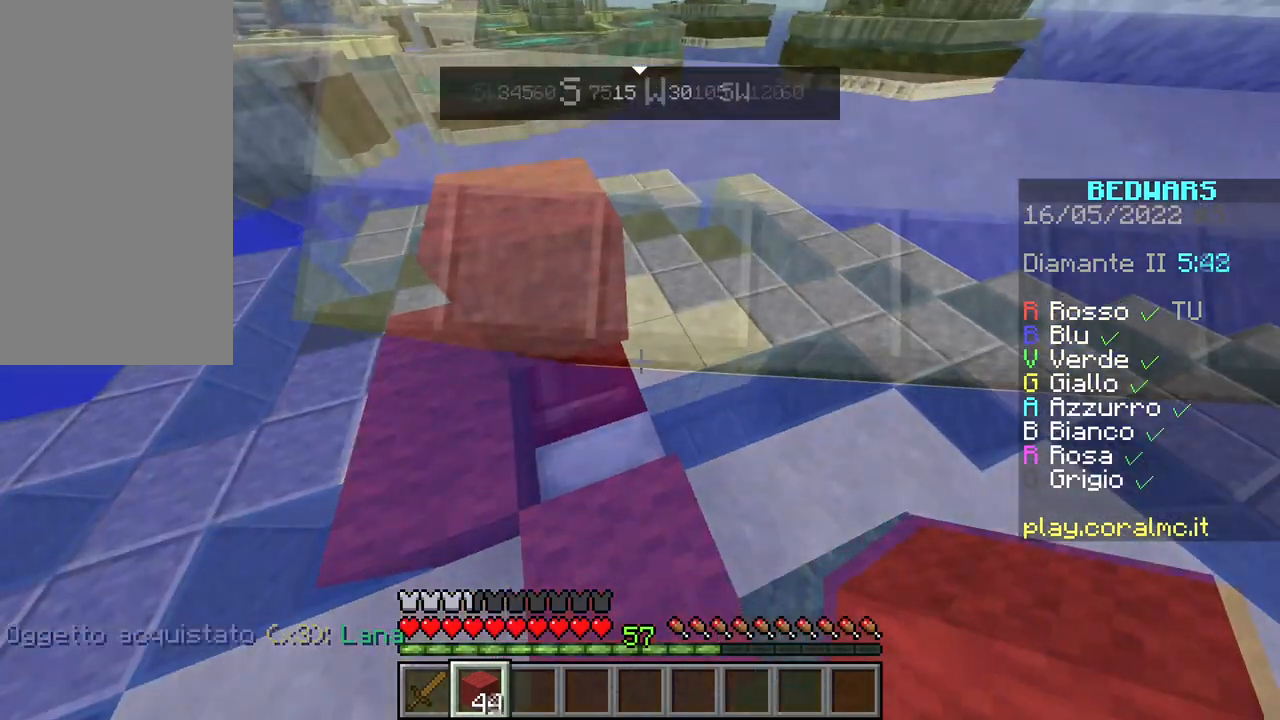
{"keys": ["s"], "mouse": [], "events": []}
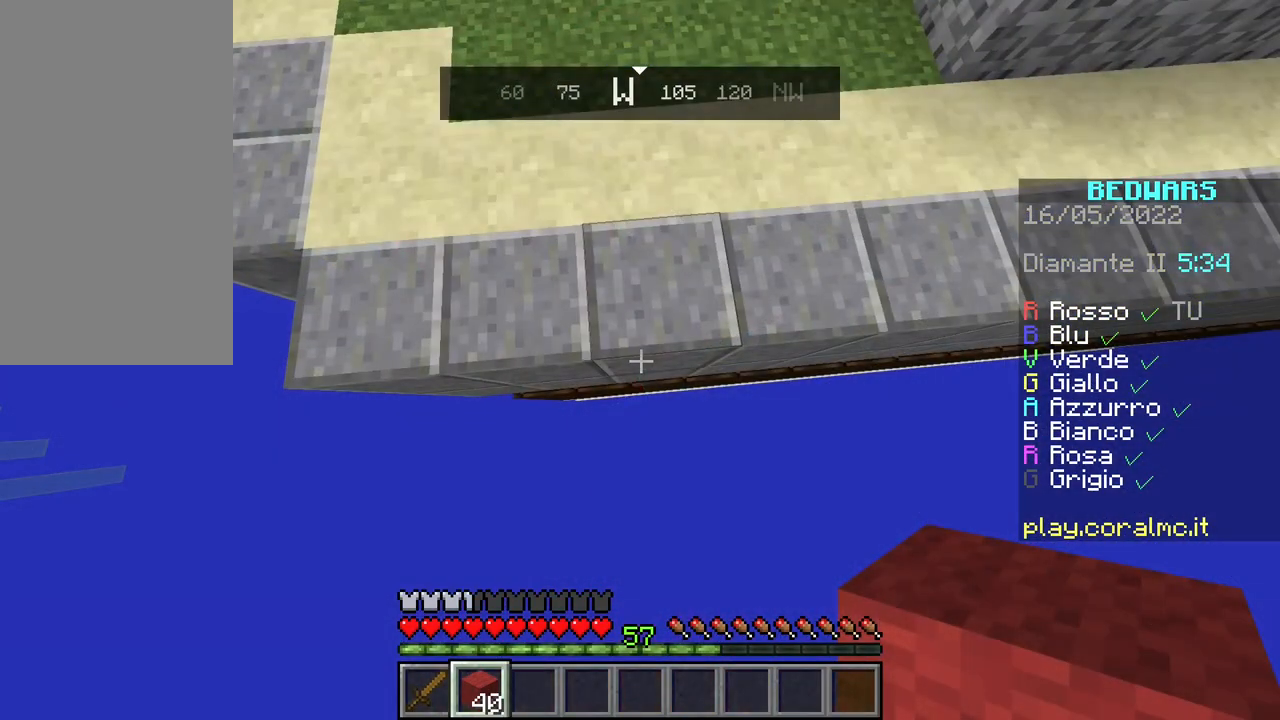
{"keys": ["s"], "mouse": [], "events": [[33, "mouse_right", "down"], [167, "mouse_right", "up"]]}
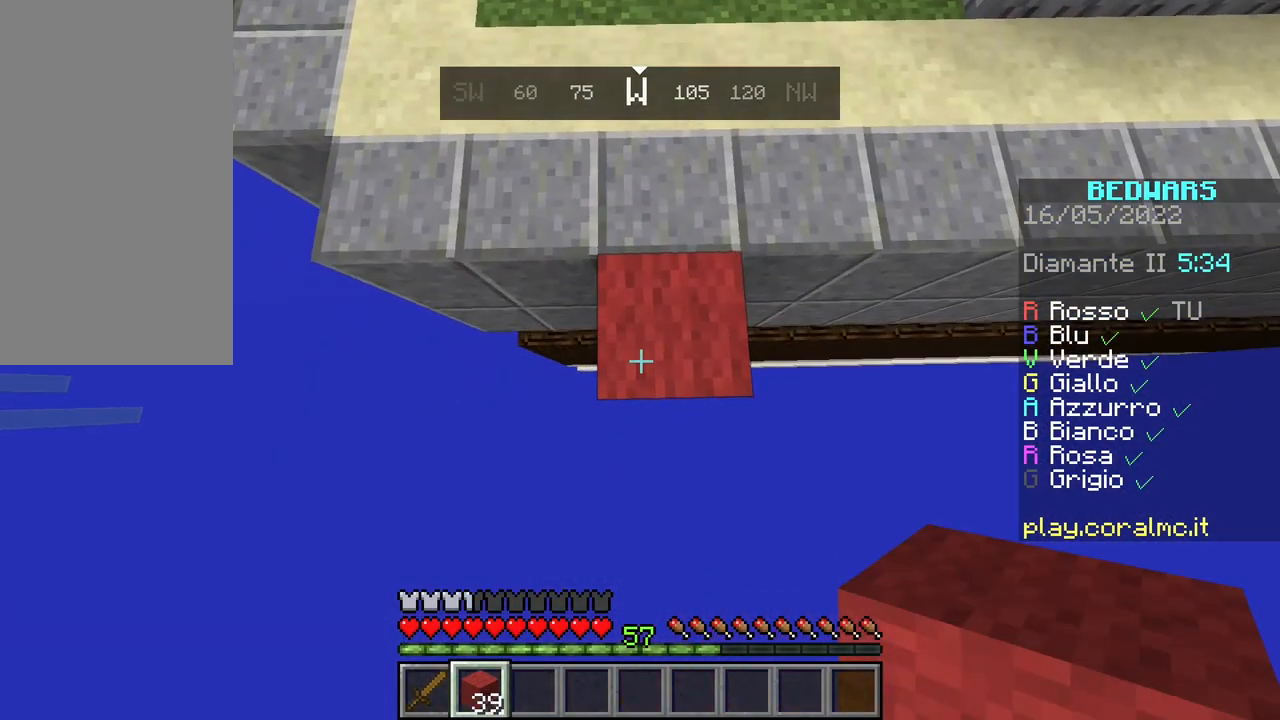
{"keys": ["s"], "mouse": ["right"], "events": [[367, "mouse_right", "down"]]}
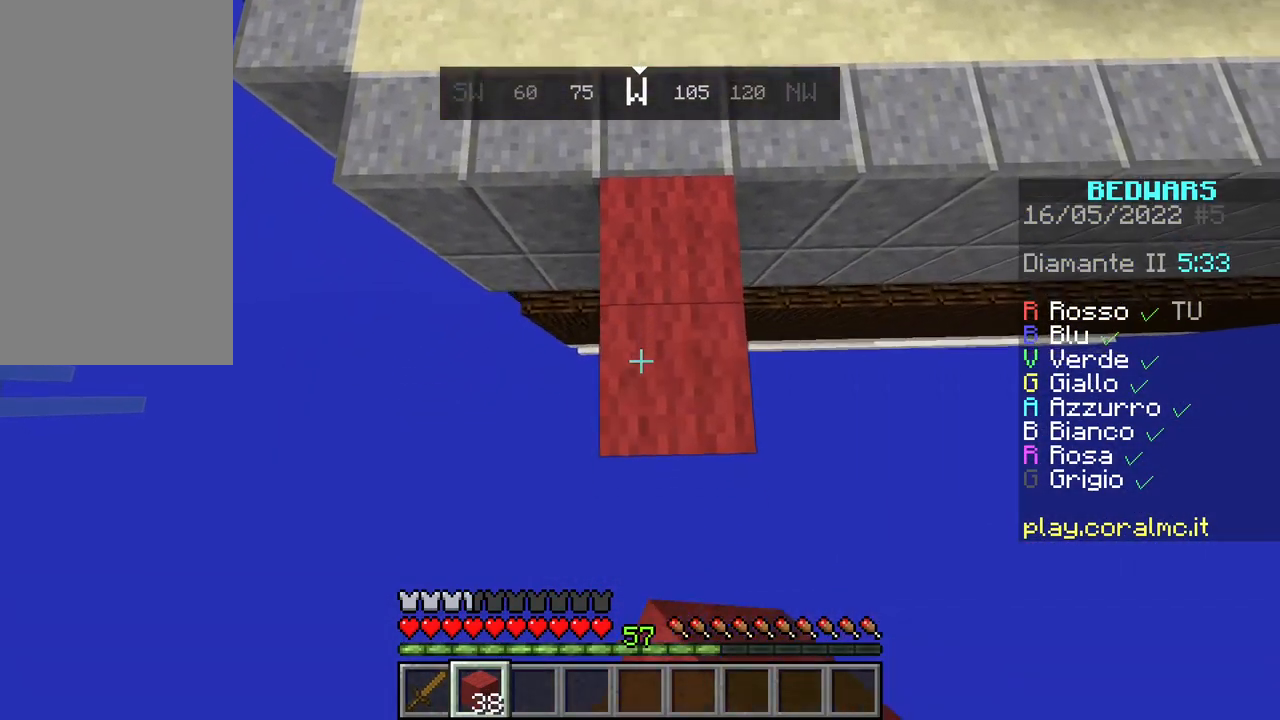
{"keys": ["s"], "mouse": [], "events": [[17, "mouse_right", "up"], [317, "mouse_right", "down"], [467, "mouse_right", "up"]]}
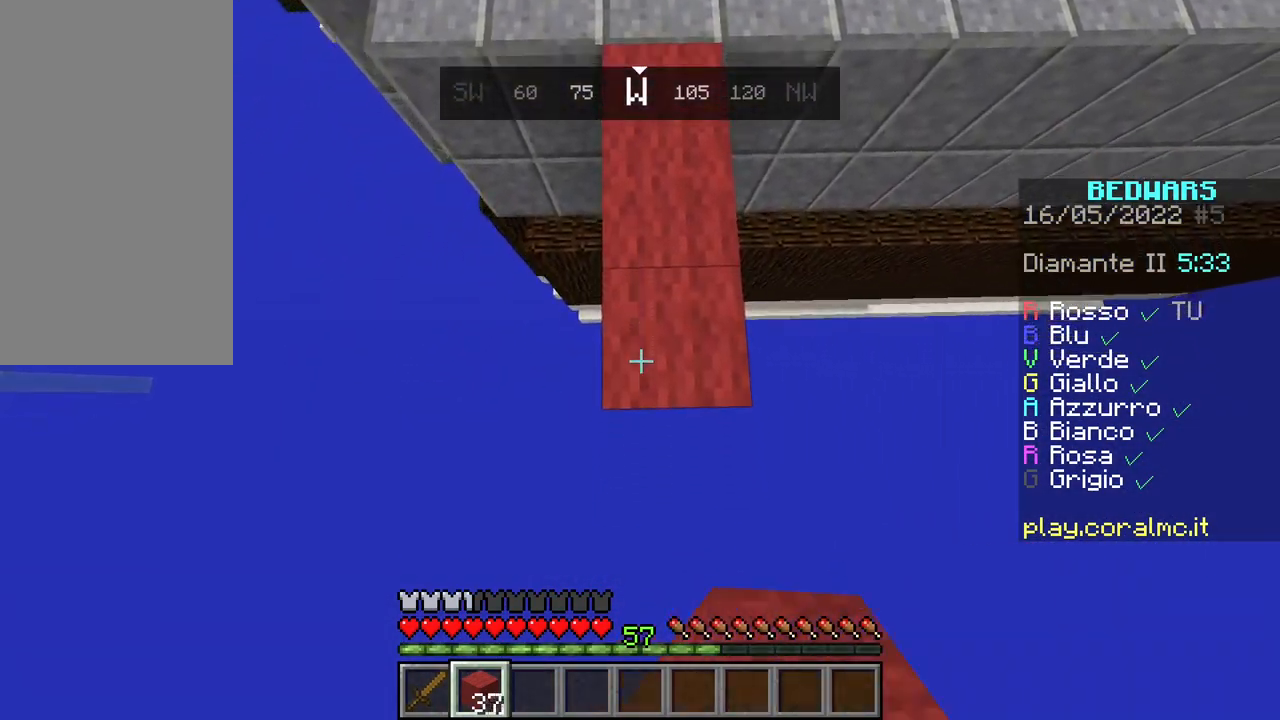
{"keys": ["s"], "mouse": [], "events": [[250, "mouse_right", "down"], [417, "mouse_right", "up"]]}
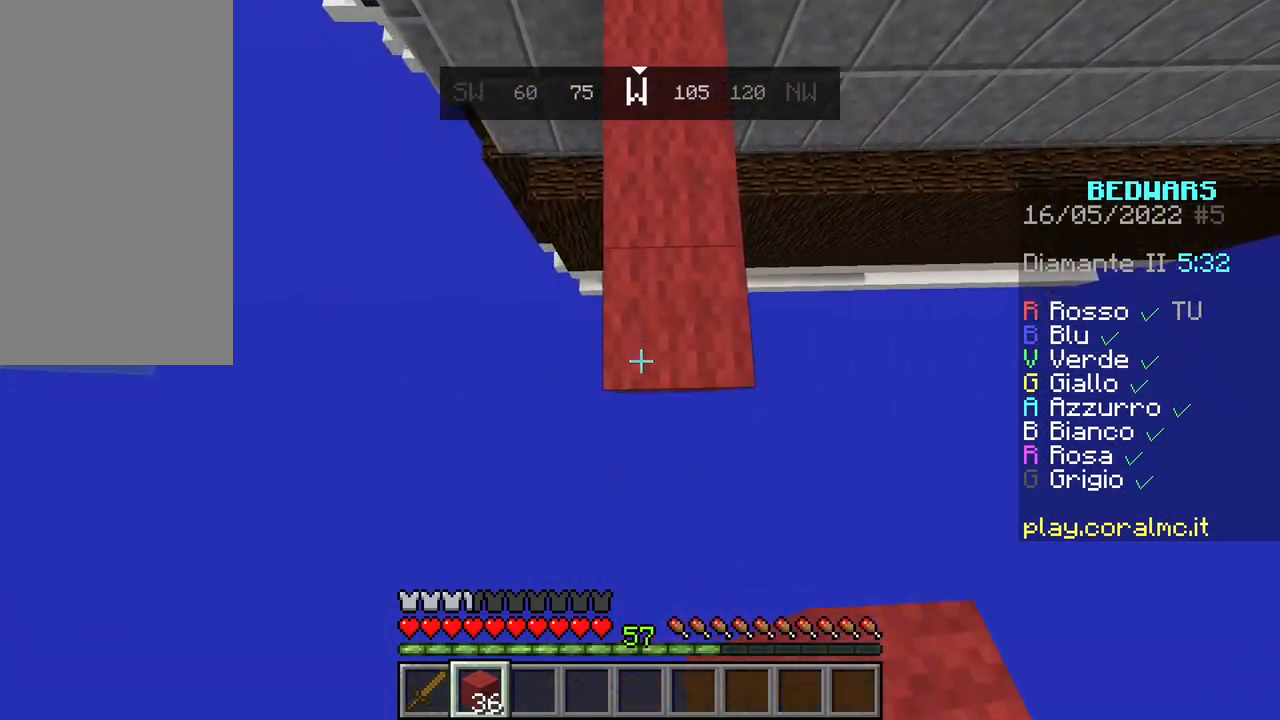
{"keys": ["s"], "mouse": ["right"], "events": [[200, "mouse_right", "down"], [267, "space", "down"], [467, "space", "up"]]}
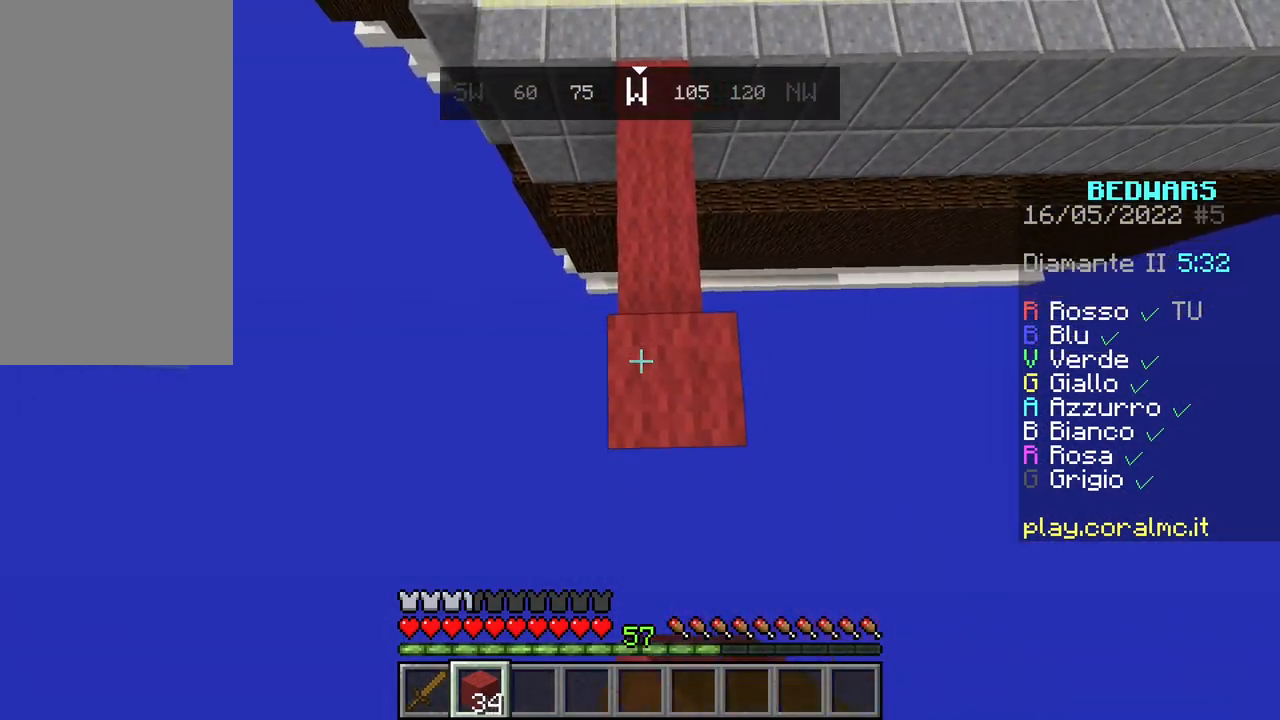
{"keys": ["s"], "mouse": [], "events": [[67, "mouse_right", "up"]]}
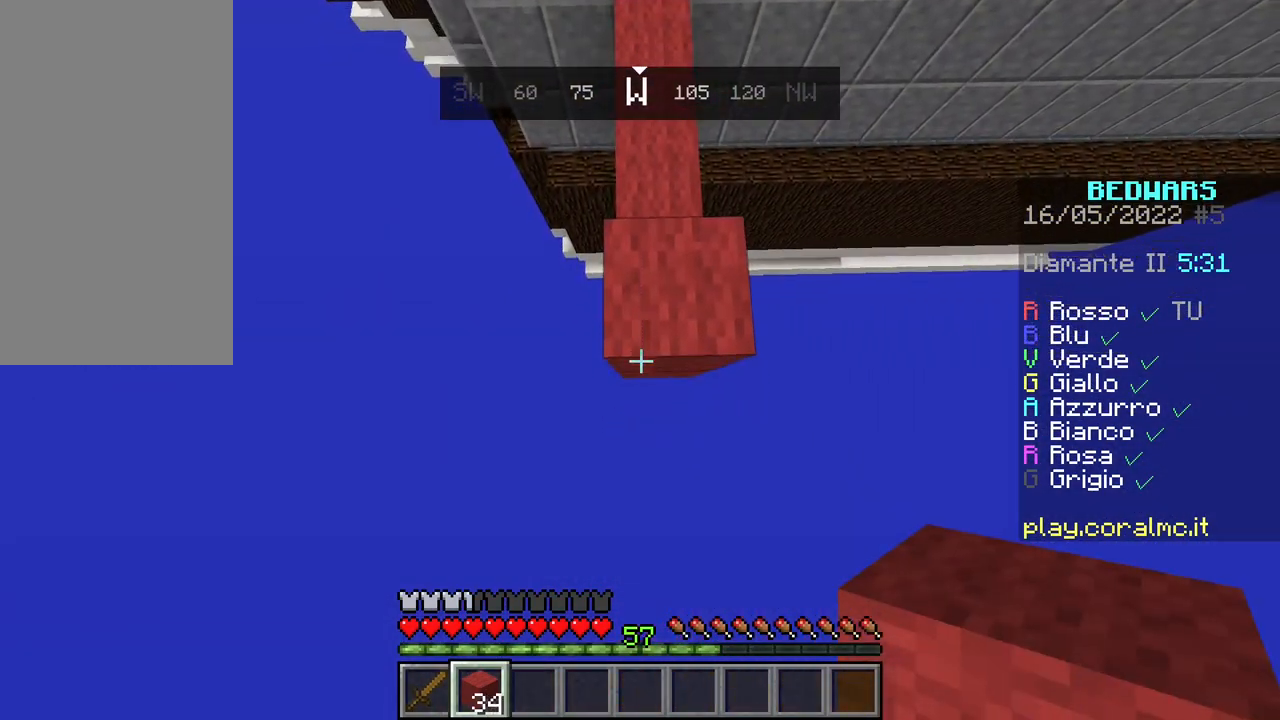
{"keys": ["s"], "mouse": [], "events": [[100, "mouse_right", "down"], [267, "mouse_right", "up"]]}
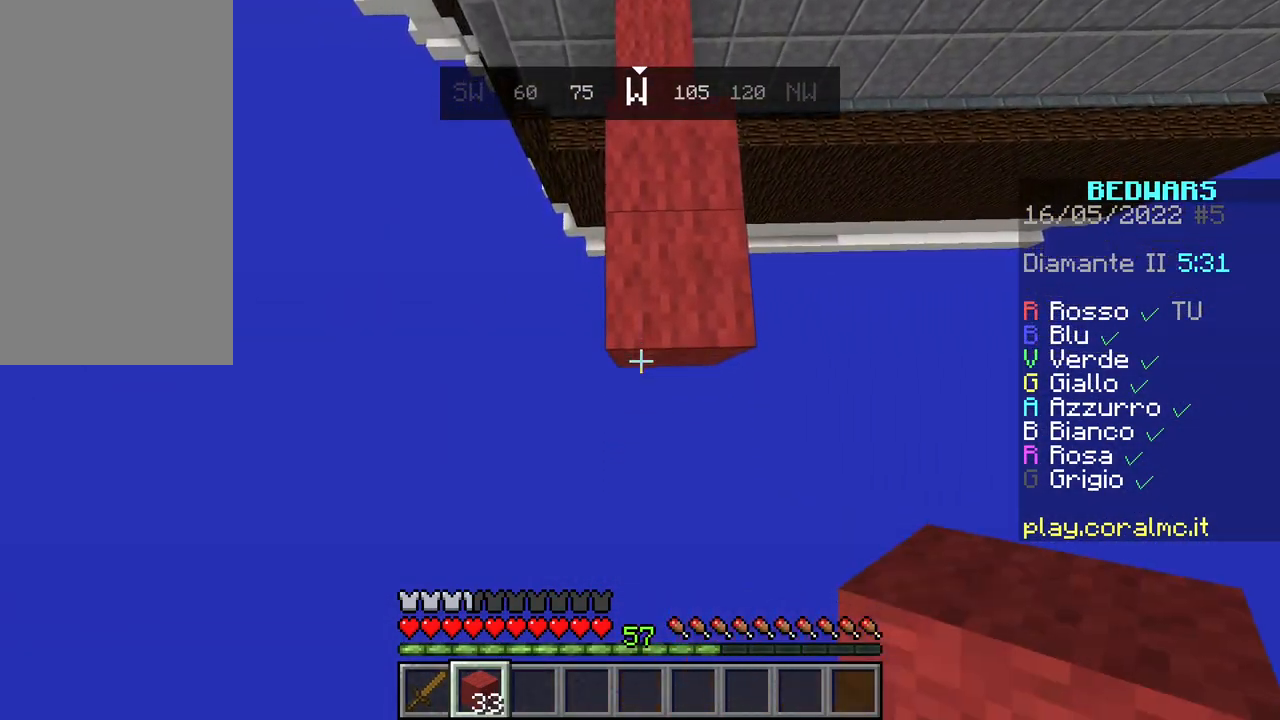
{"keys": ["s", "space"], "mouse": ["right"], "events": [[67, "mouse_right", "down"], [167, "mouse_right", "up"], [467, "mouse_right", "down"], [467, "space", "down"]]}
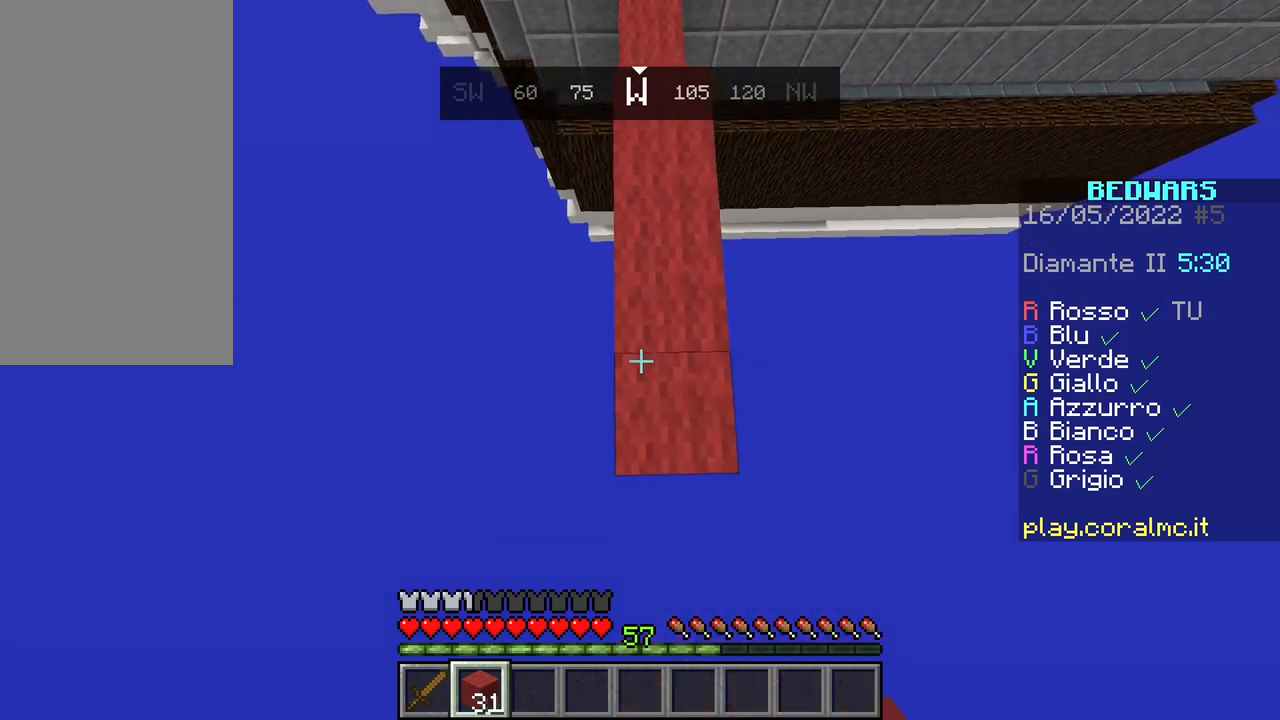
{"keys": ["s"], "mouse": [], "events": [[167, "space", "up"], [267, "mouse_right", "up"]]}
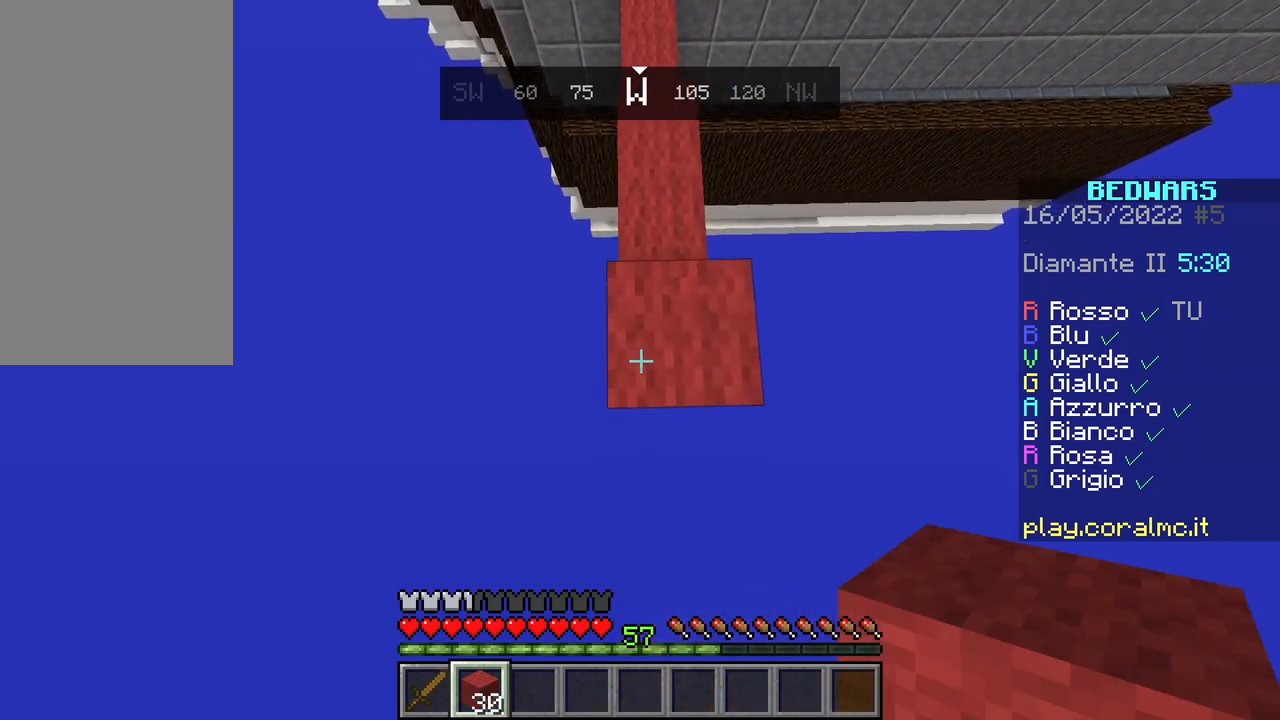
{"keys": ["s"], "mouse": ["right"], "events": [[400, "mouse_right", "down"]]}
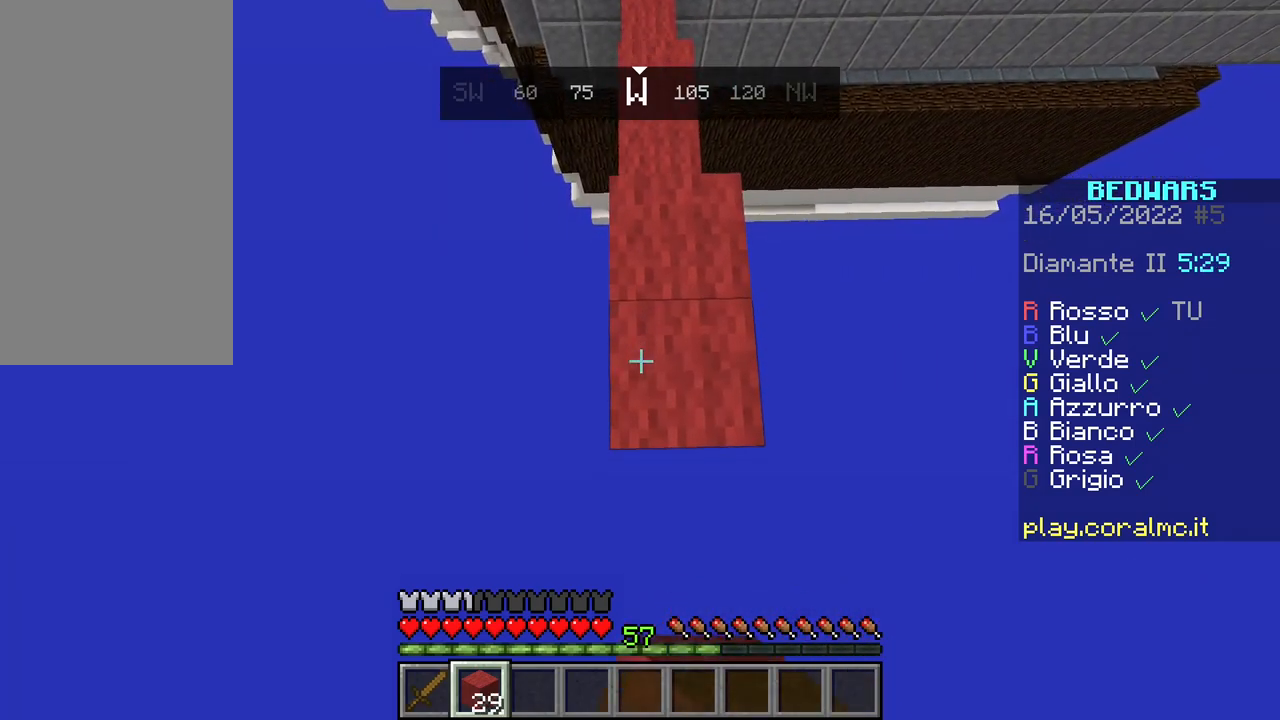
{"keys": ["s", "space"], "mouse": ["right"], "events": [[67, "mouse_right", "up"], [300, "mouse_right", "down"], [367, "space", "down"]]}
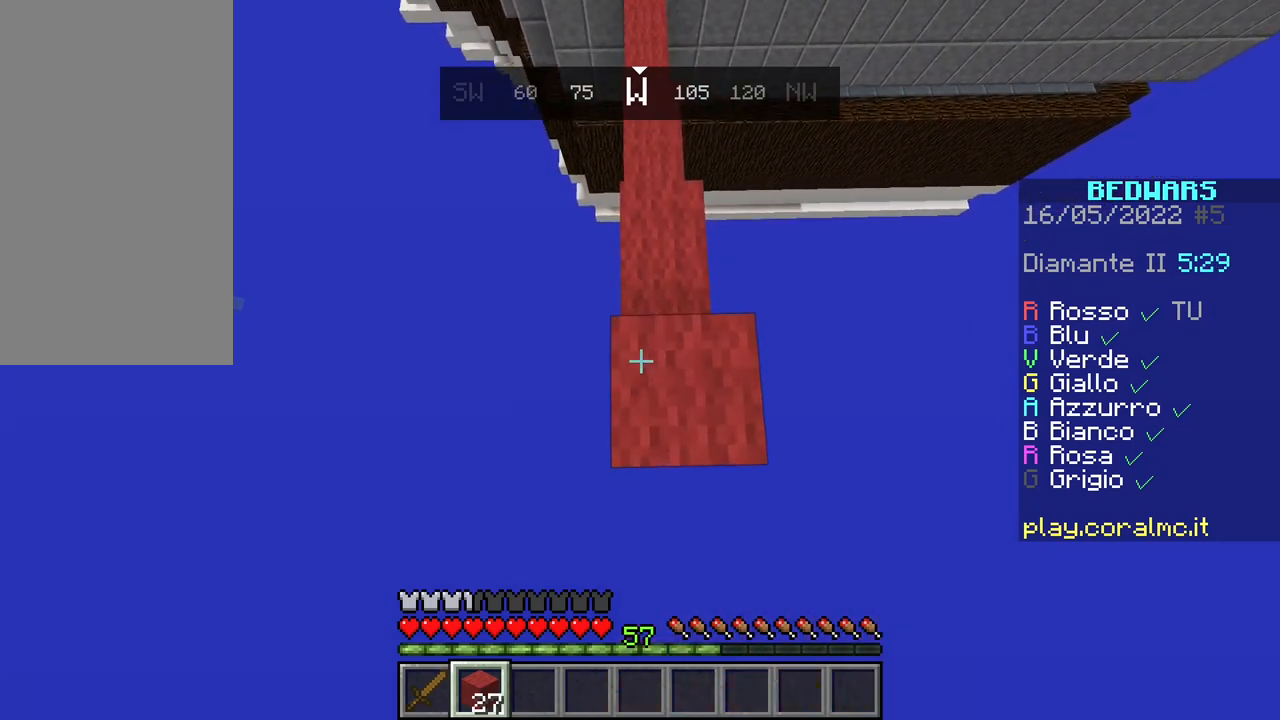
{"keys": ["s"], "mouse": [], "events": [[67, "space", "up"], [217, "mouse_right", "up"]]}
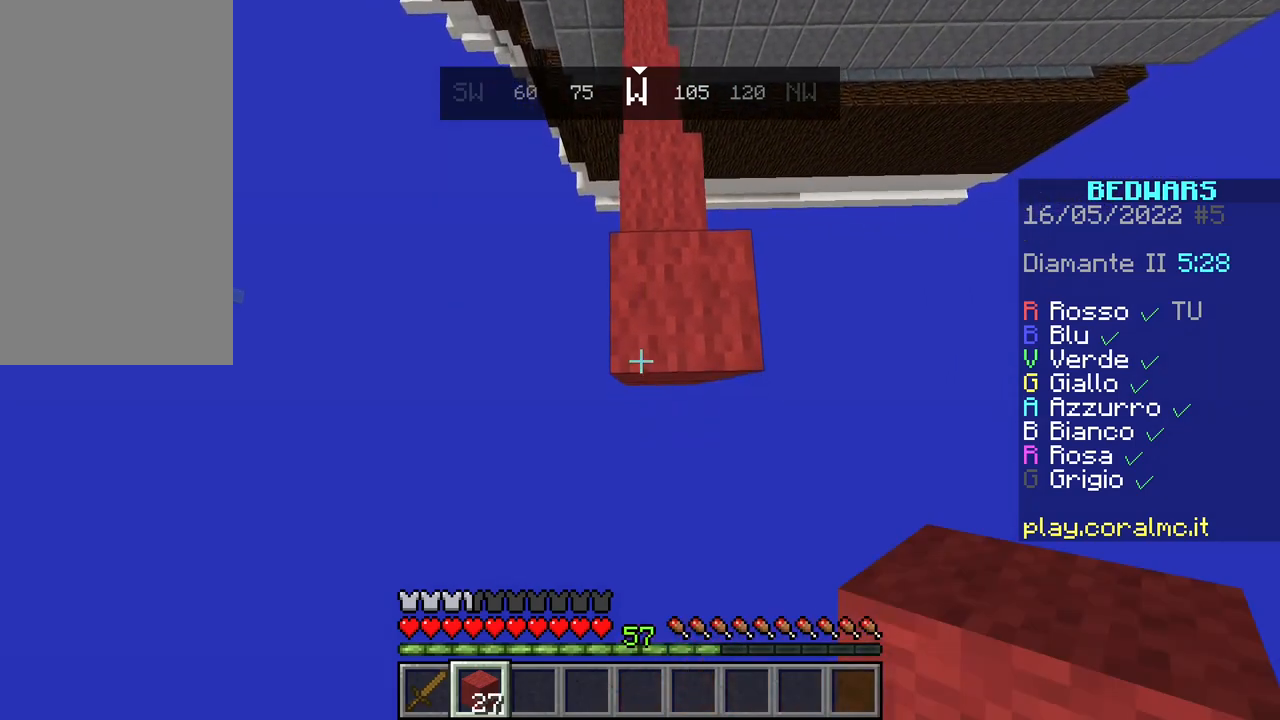
{"keys": ["s"], "mouse": [], "events": [[200, "mouse_right", "down"], [367, "mouse_right", "up"]]}
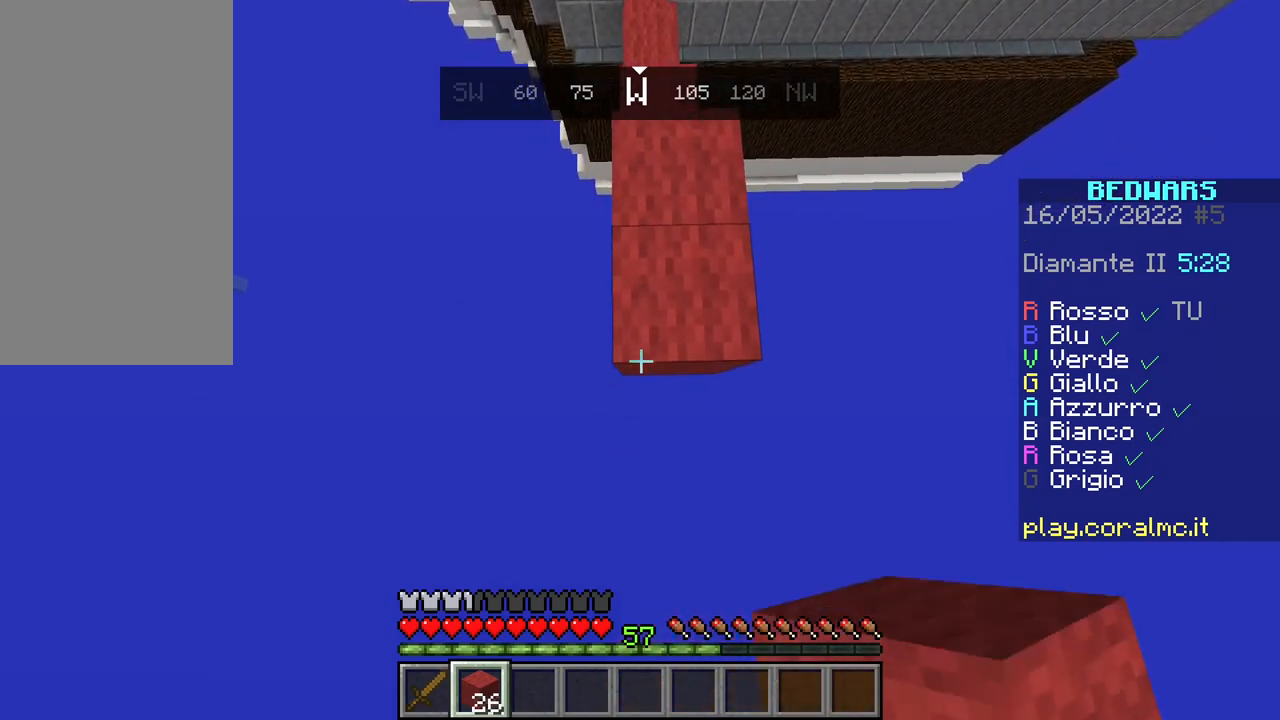
{"keys": ["s"], "mouse": [], "events": [[117, "mouse_right", "down"], [267, "mouse_right", "up"]]}
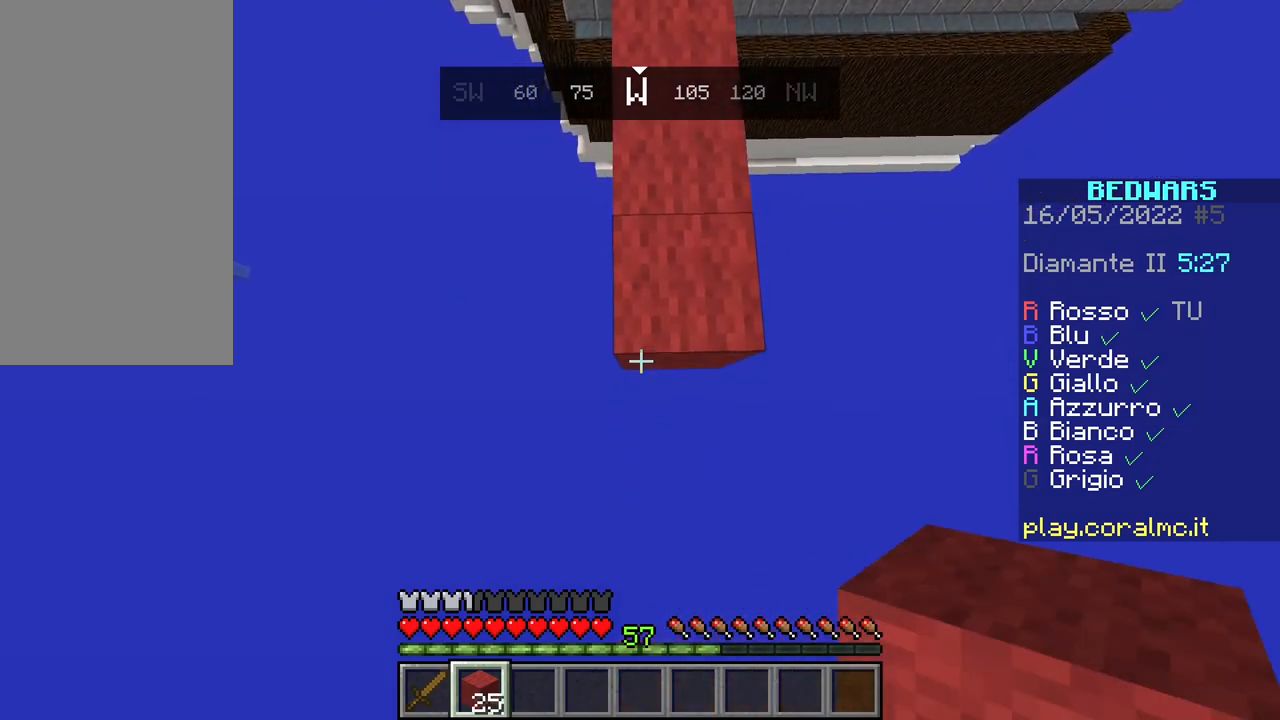
{"keys": ["s"], "mouse": [], "events": [[50, "mouse_right", "down"], [117, "space", "down"], [317, "space", "up"], [417, "mouse_right", "up"]]}
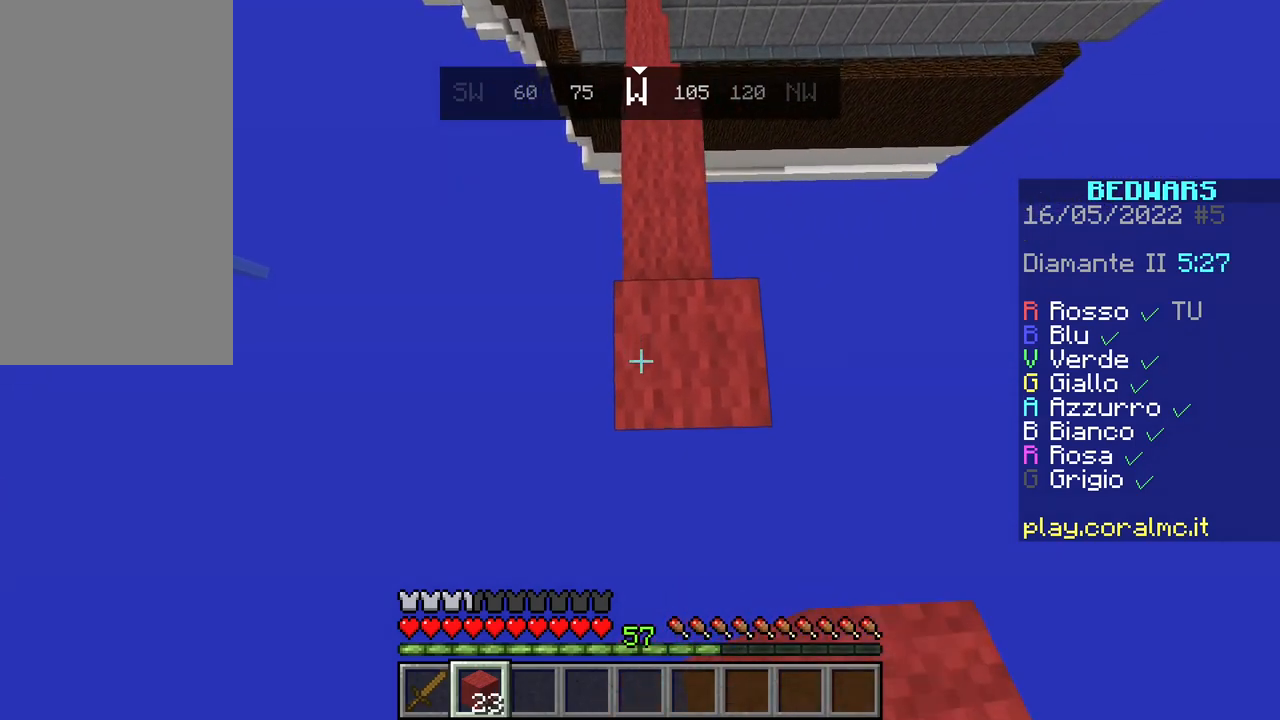
{"keys": ["s"], "mouse": ["right"], "events": [[467, "mouse_right", "down"]]}
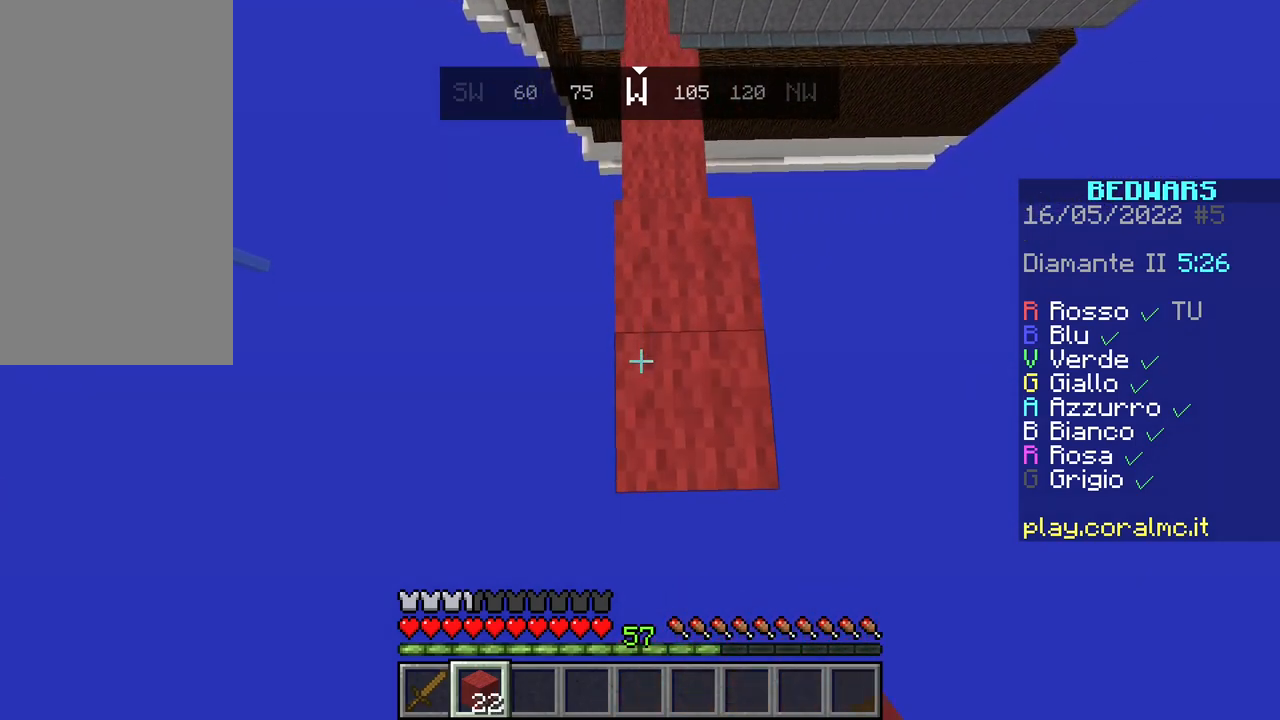
{"keys": ["s"], "mouse": ["right"], "events": [[117, "mouse_right", "up"], [417, "mouse_right", "down"]]}
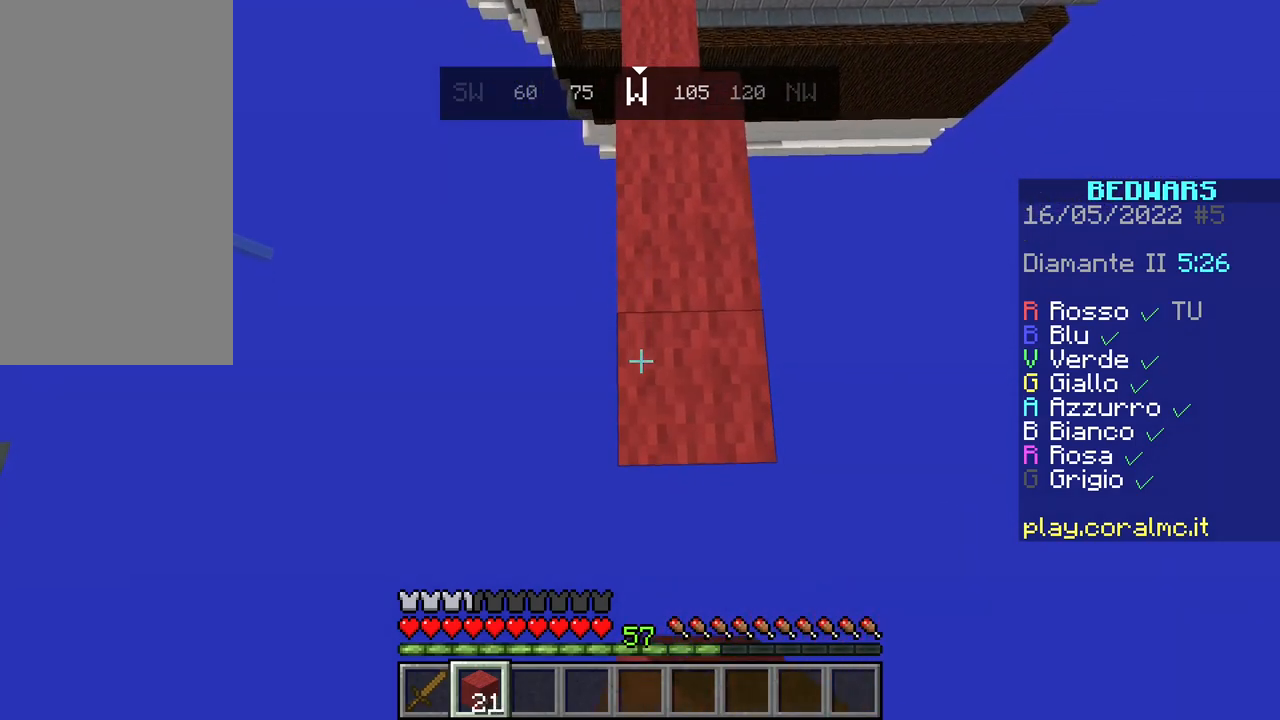
{"keys": ["s"], "mouse": ["right"], "events": [[67, "mouse_right", "up"], [350, "mouse_right", "down"]]}
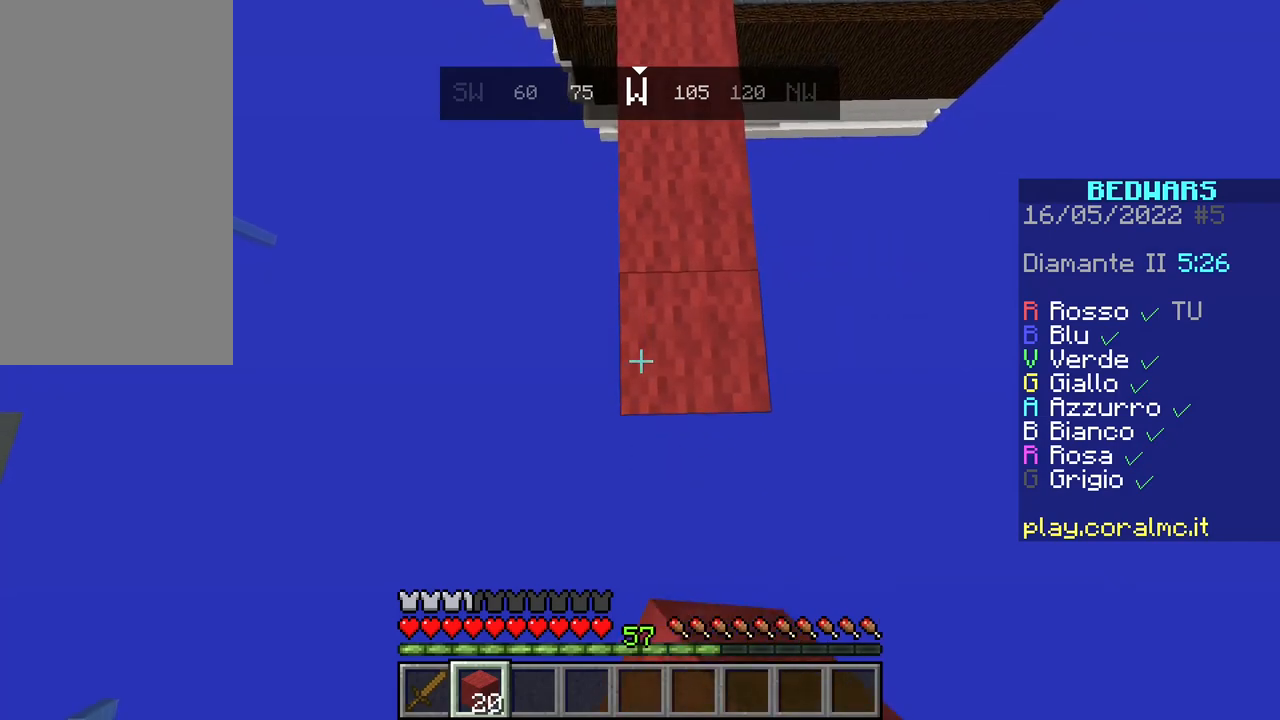
{"keys": ["s", "space"], "mouse": ["right"], "events": [[17, "mouse_right", "up"], [250, "mouse_right", "down"], [317, "space", "down"]]}
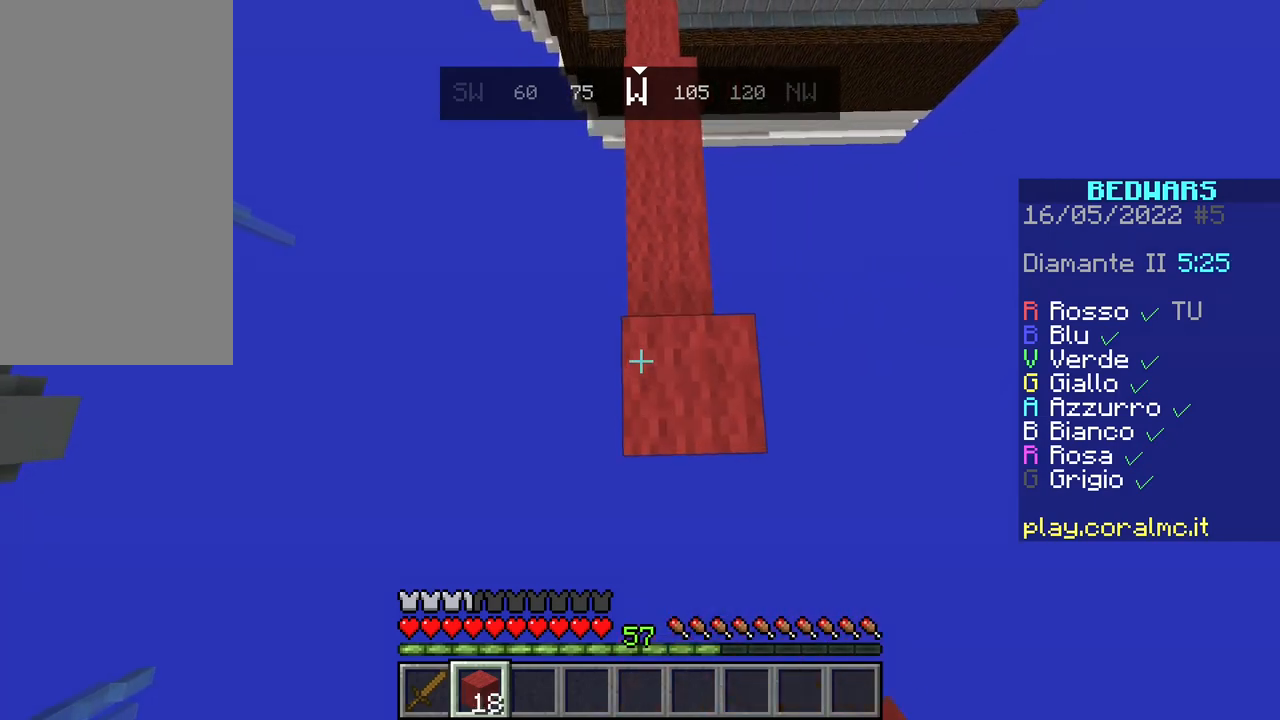
{"keys": ["s"], "mouse": [], "events": [[17, "space", "up"], [117, "mouse_right", "up"]]}